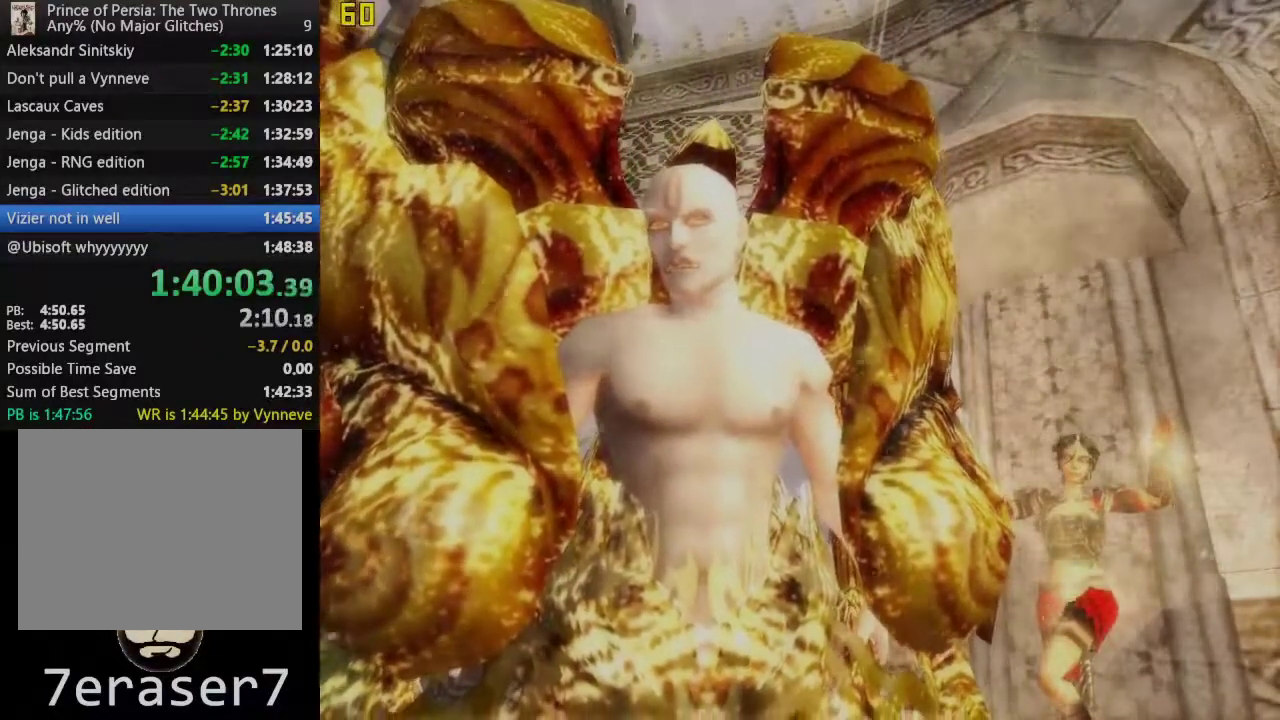
Gameplay with a controller (PlayStation layout); each line is a JSON object with the inputs held at the frame after it. "events" lists button and stick changes between this image and that frame as [ms after this image, input, new state], when the widget could be followed in between. This overlay highlights the sticks when they move; stick clicks (L3 R3) are not distinguishable.
{"buttons": [], "left_stick": "up", "right_stick": "center", "events": [[450, "left_stick", "up"]]}
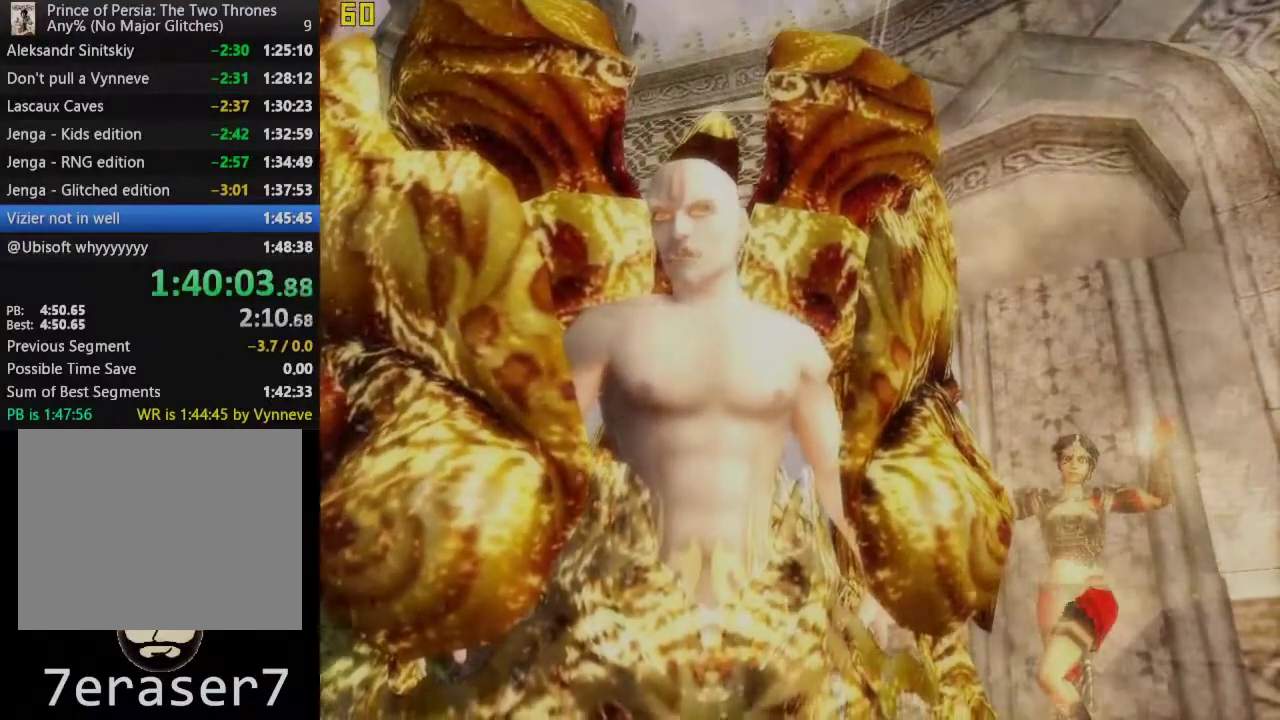
{"buttons": [], "left_stick": "up", "right_stick": "center", "events": []}
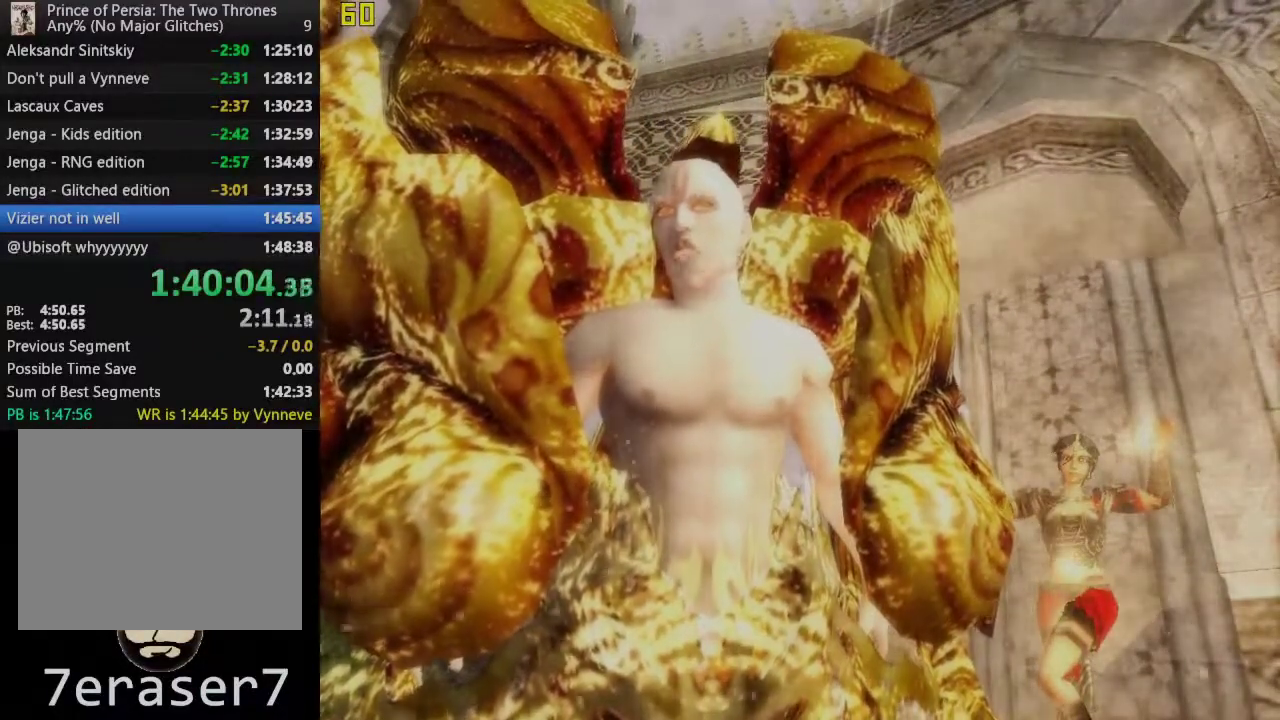
{"buttons": [], "left_stick": "up", "right_stick": "center", "events": []}
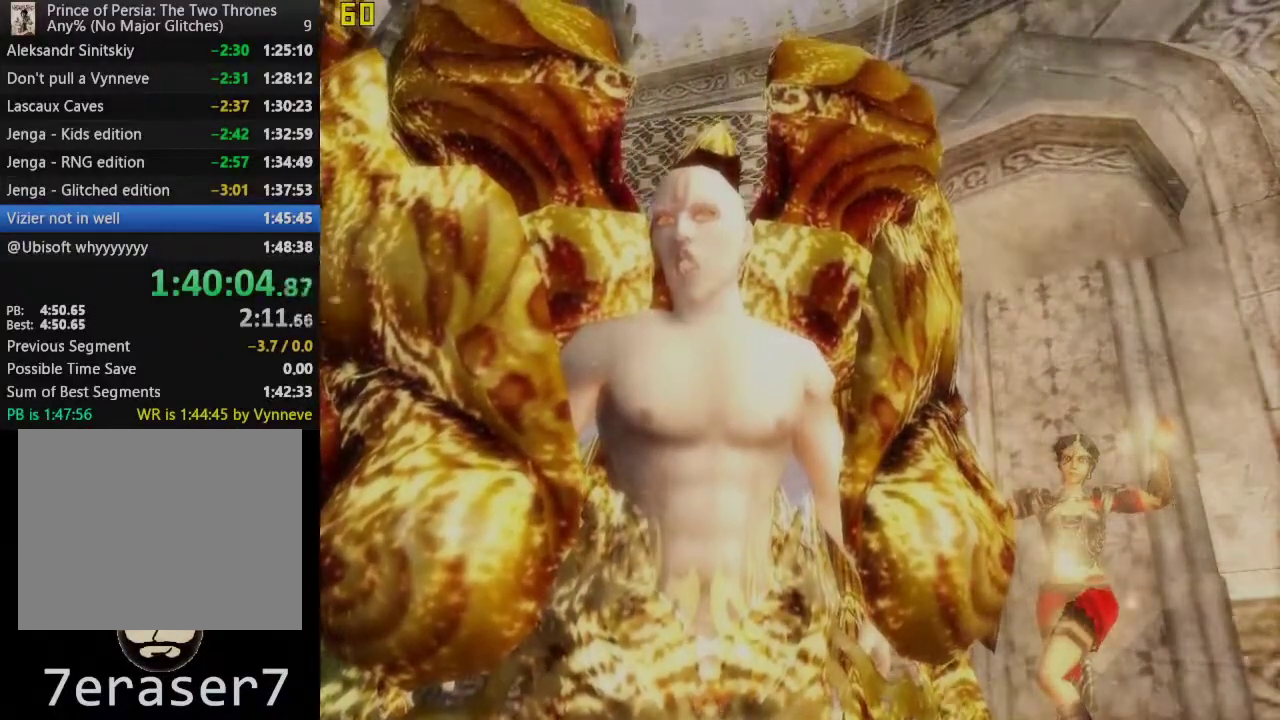
{"buttons": [], "left_stick": "up", "right_stick": "center", "events": []}
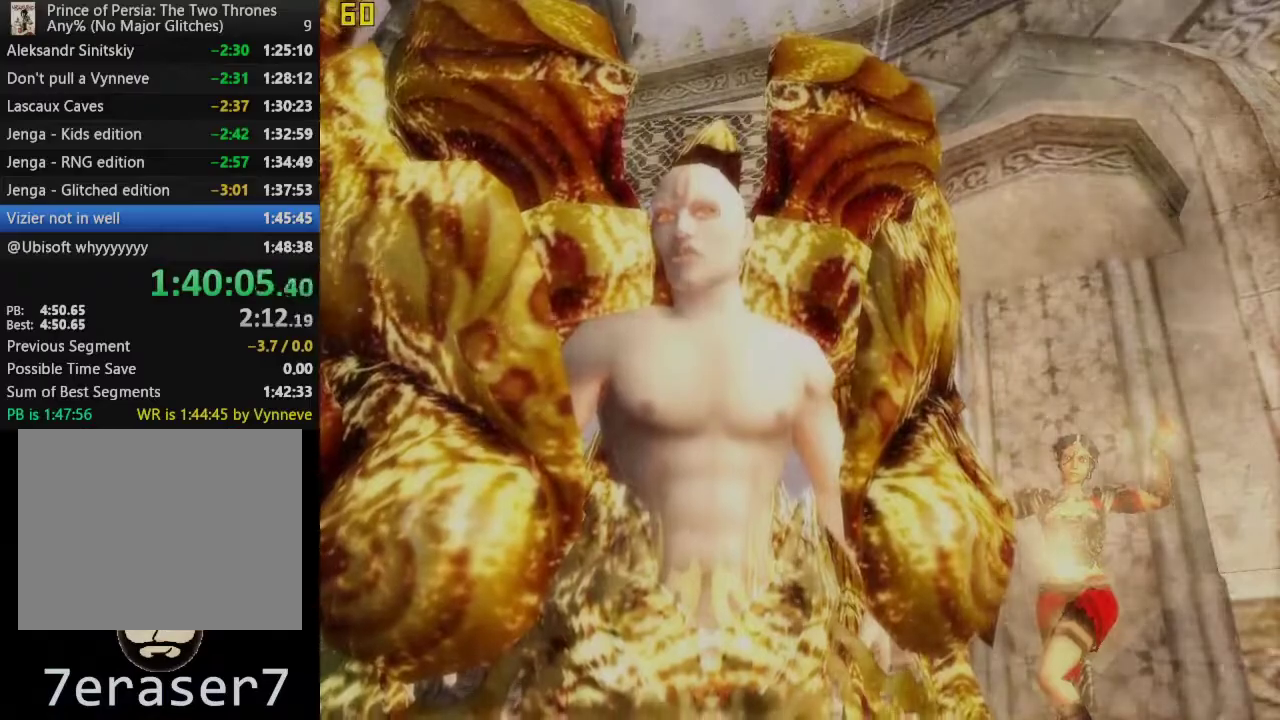
{"buttons": [], "left_stick": "up", "right_stick": "center", "events": []}
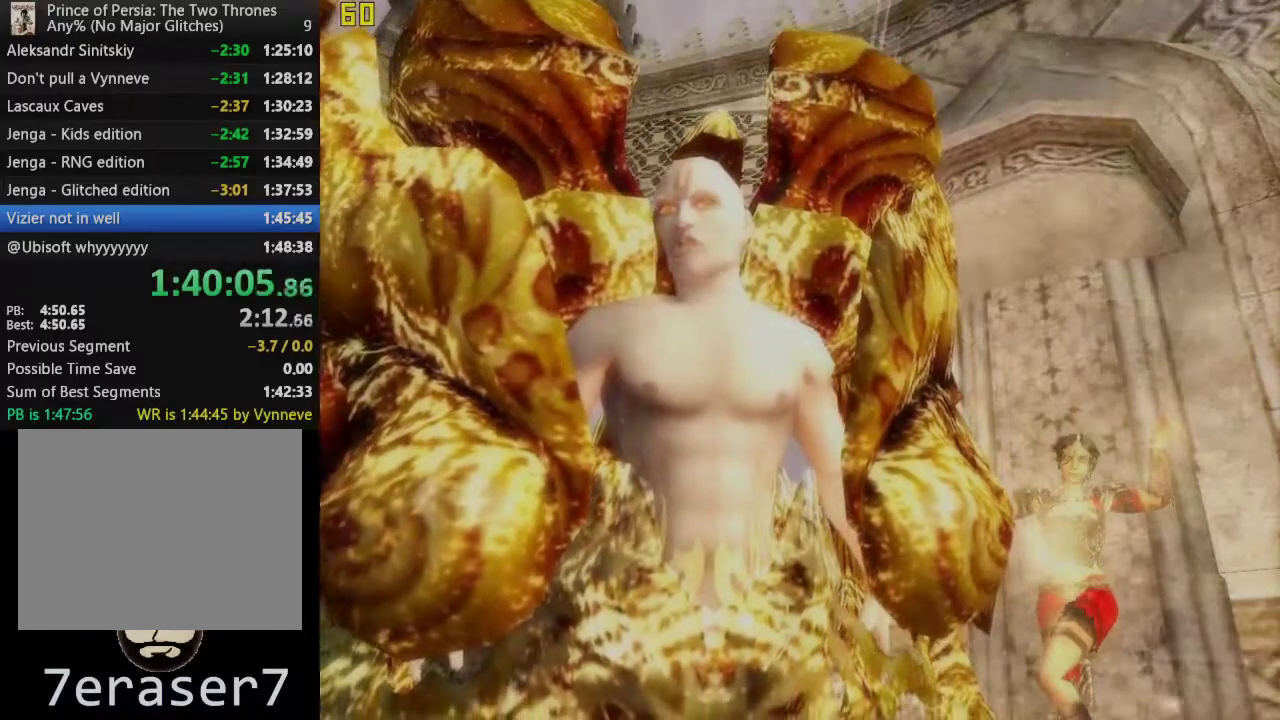
{"buttons": [], "left_stick": "up", "right_stick": "center", "events": []}
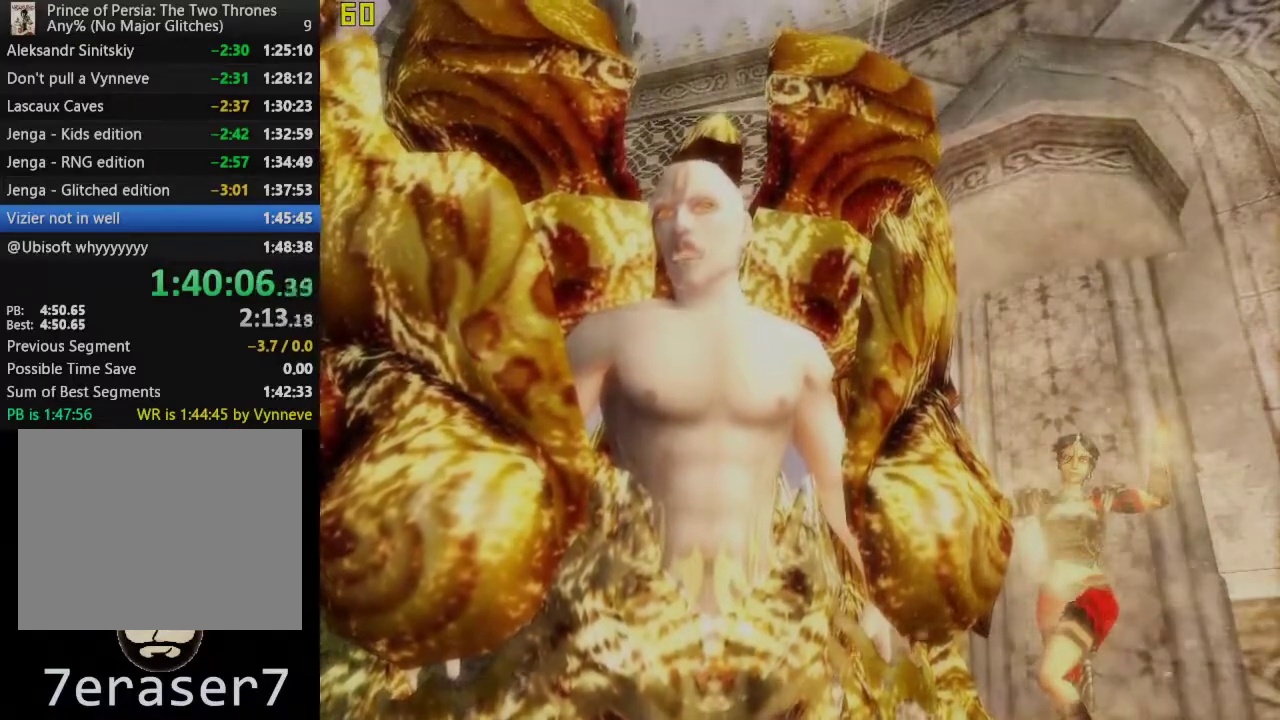
{"buttons": [], "left_stick": "up", "right_stick": "center", "events": []}
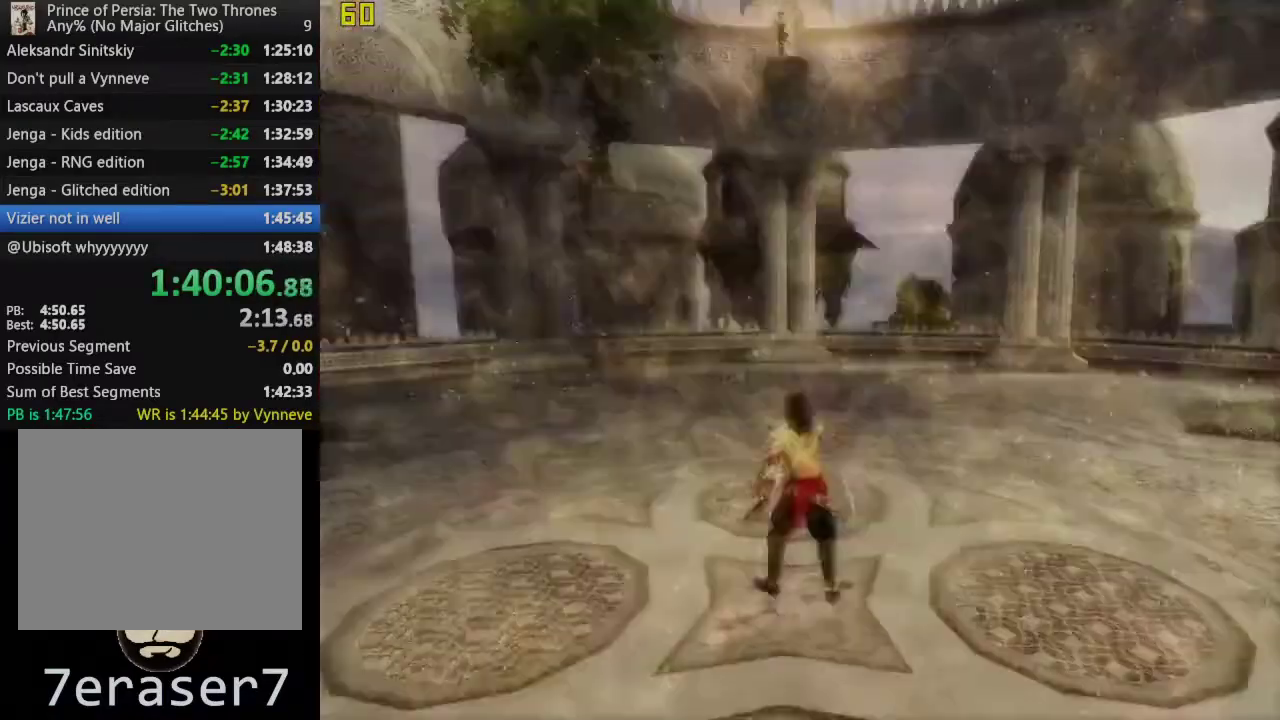
{"buttons": [], "left_stick": "up", "right_stick": "center", "events": []}
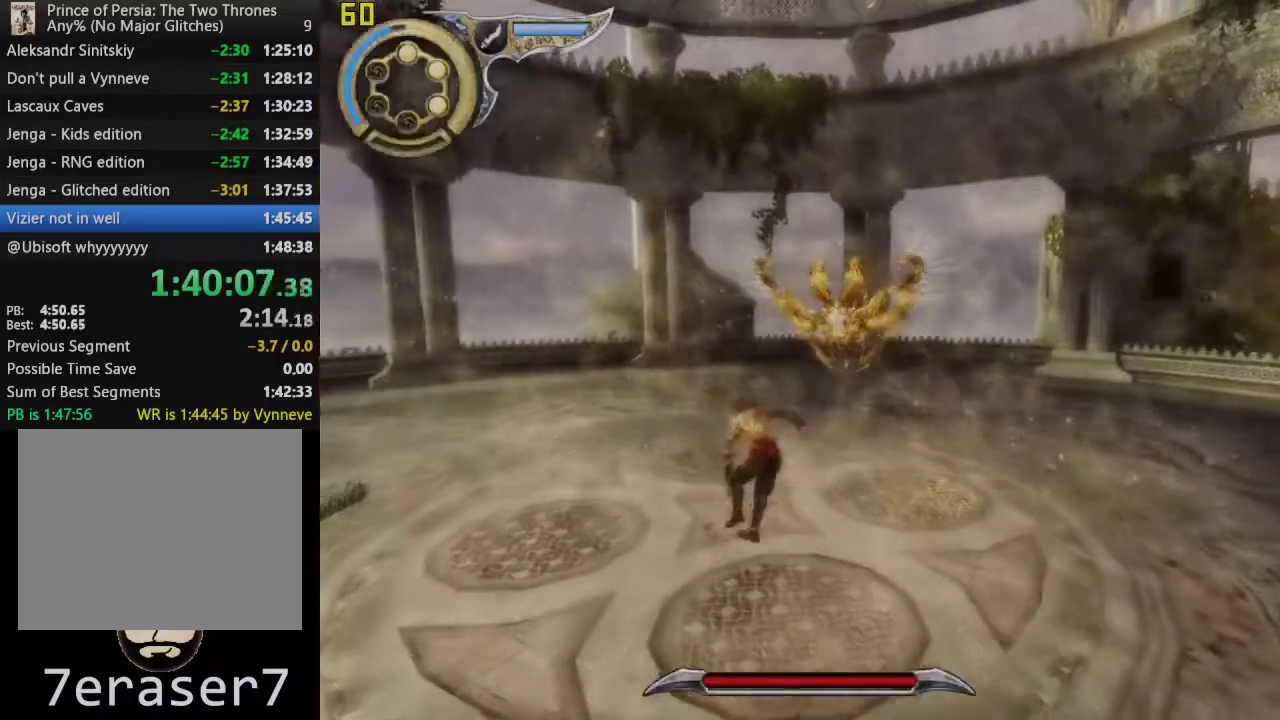
{"buttons": [], "left_stick": "center", "right_stick": "center", "events": [[200, "TRIANGLE", "down"], [350, "TRIANGLE", "up"], [350, "left_stick", "center"]]}
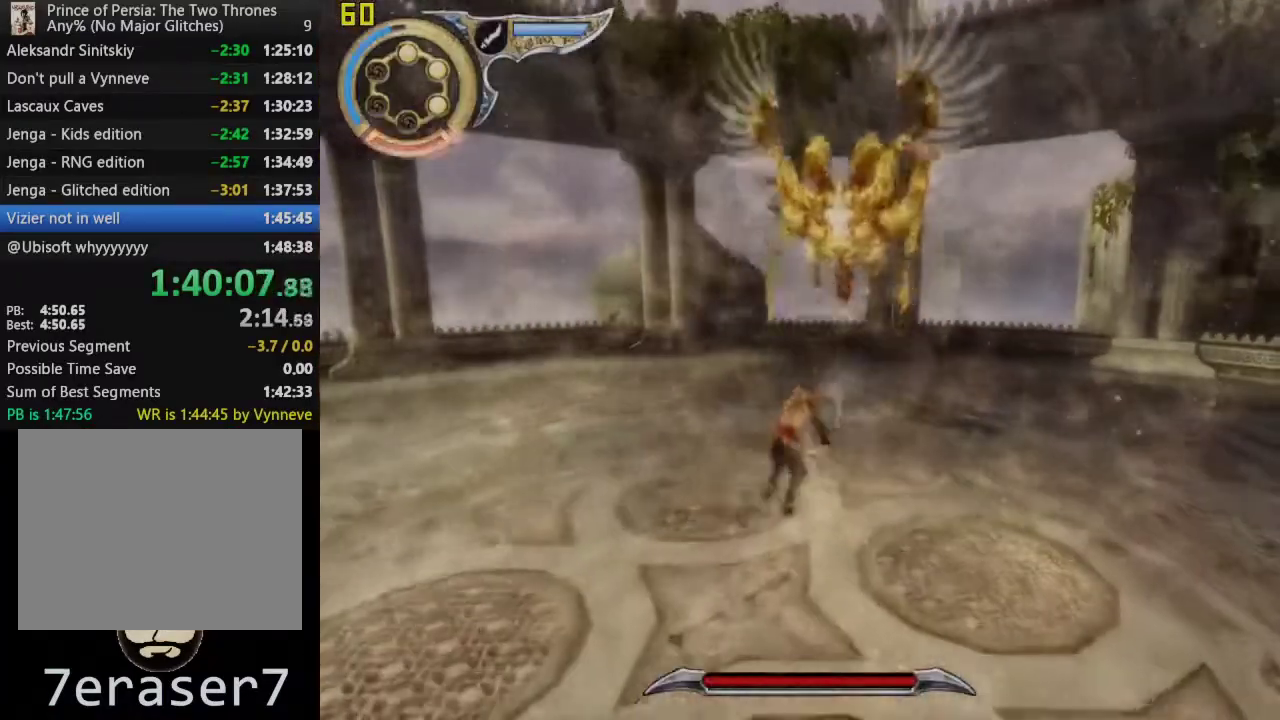
{"buttons": [], "left_stick": "center", "right_stick": "center", "events": []}
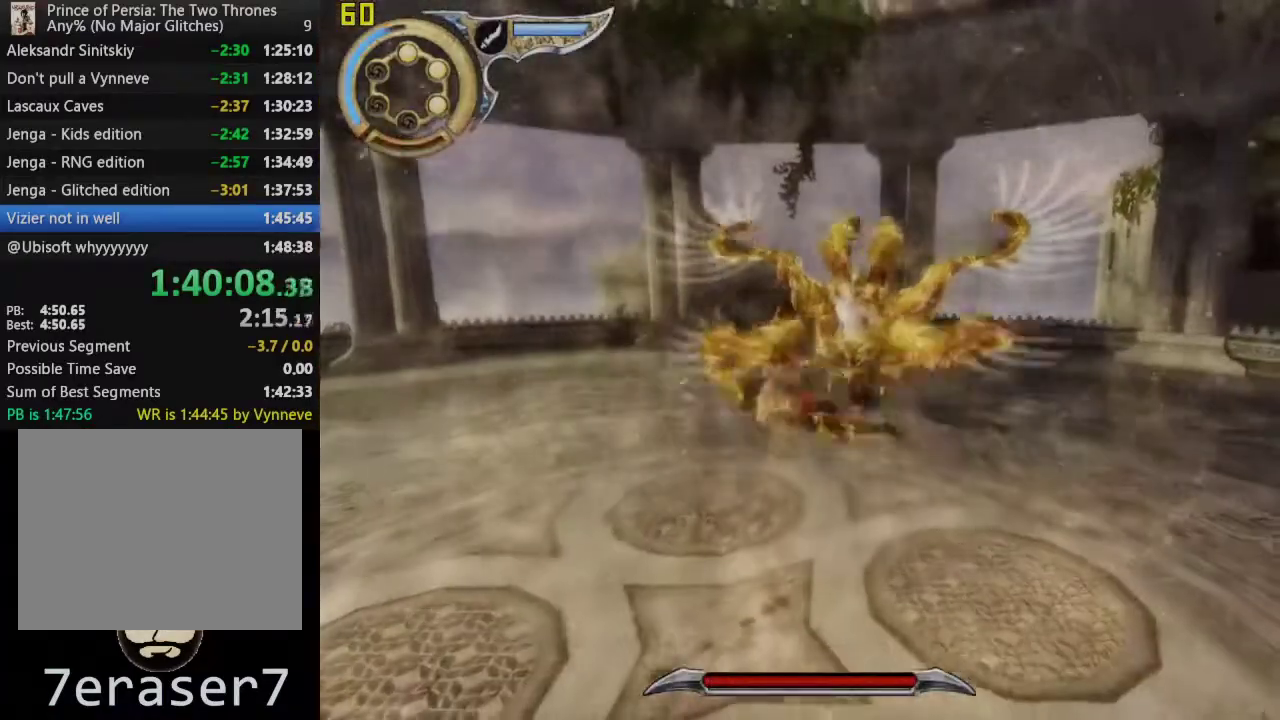
{"buttons": [], "left_stick": "center", "right_stick": "center", "events": [[217, "CROSS", "down"], [300, "CROSS", "up"], [383, "CROSS", "down"], [467, "CROSS", "up"]]}
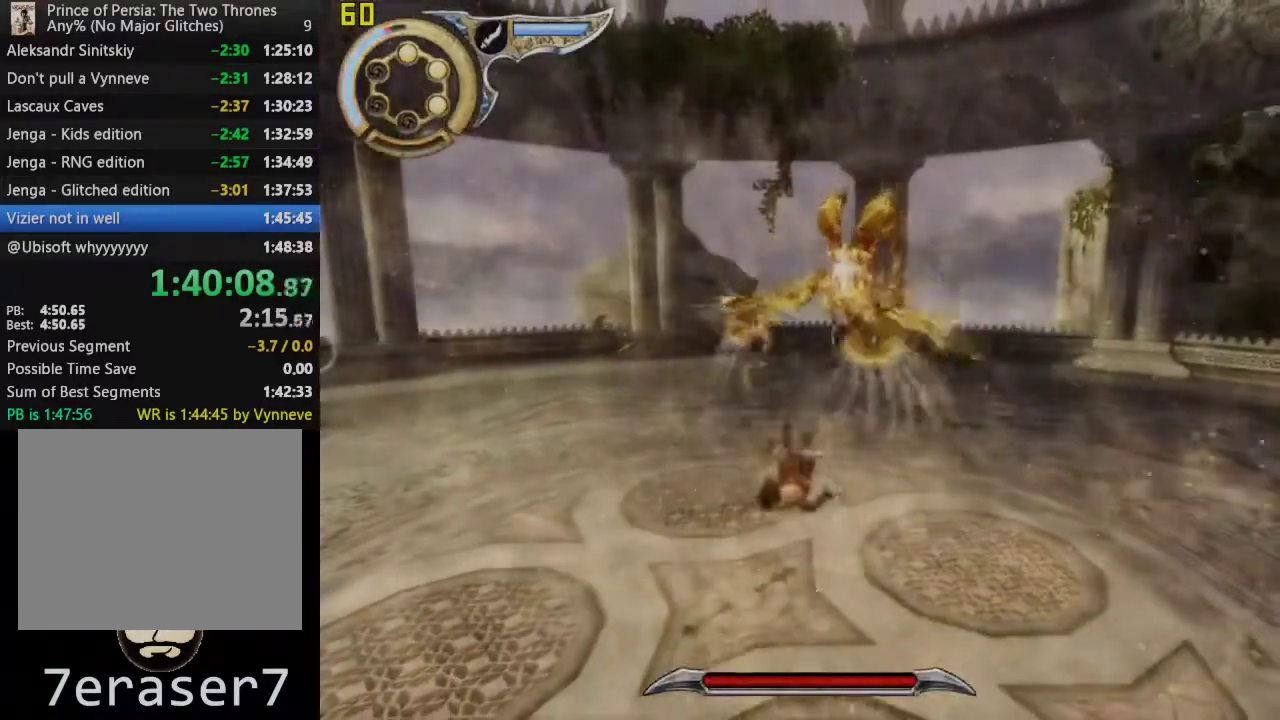
{"buttons": [], "left_stick": "center", "right_stick": "center", "events": [[17, "CROSS", "down"], [133, "CROSS", "up"]]}
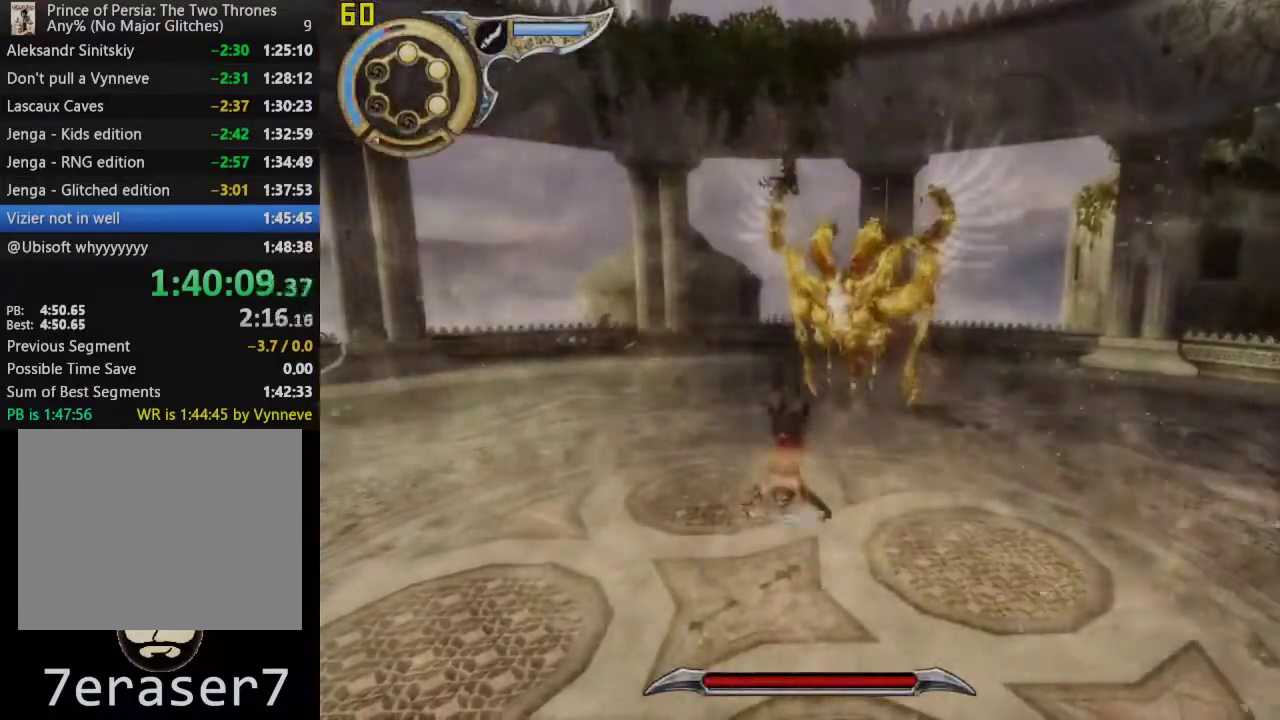
{"buttons": [], "left_stick": "up", "right_stick": "center", "events": [[200, "left_stick", "up-left"], [483, "left_stick", "up"]]}
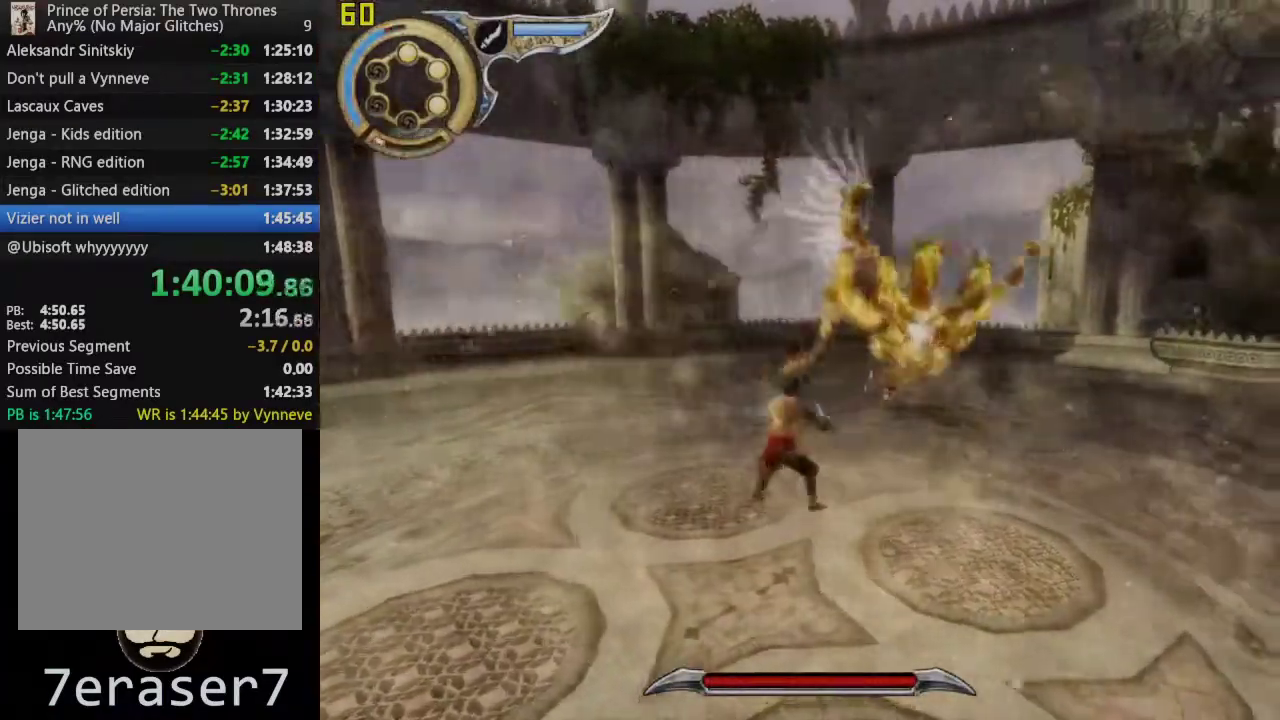
{"buttons": [], "left_stick": "up-right", "right_stick": "center", "events": [[33, "left_stick", "down-left"], [100, "left_stick", "up-right"], [200, "left_stick", "right"], [400, "left_stick", "up-right"]]}
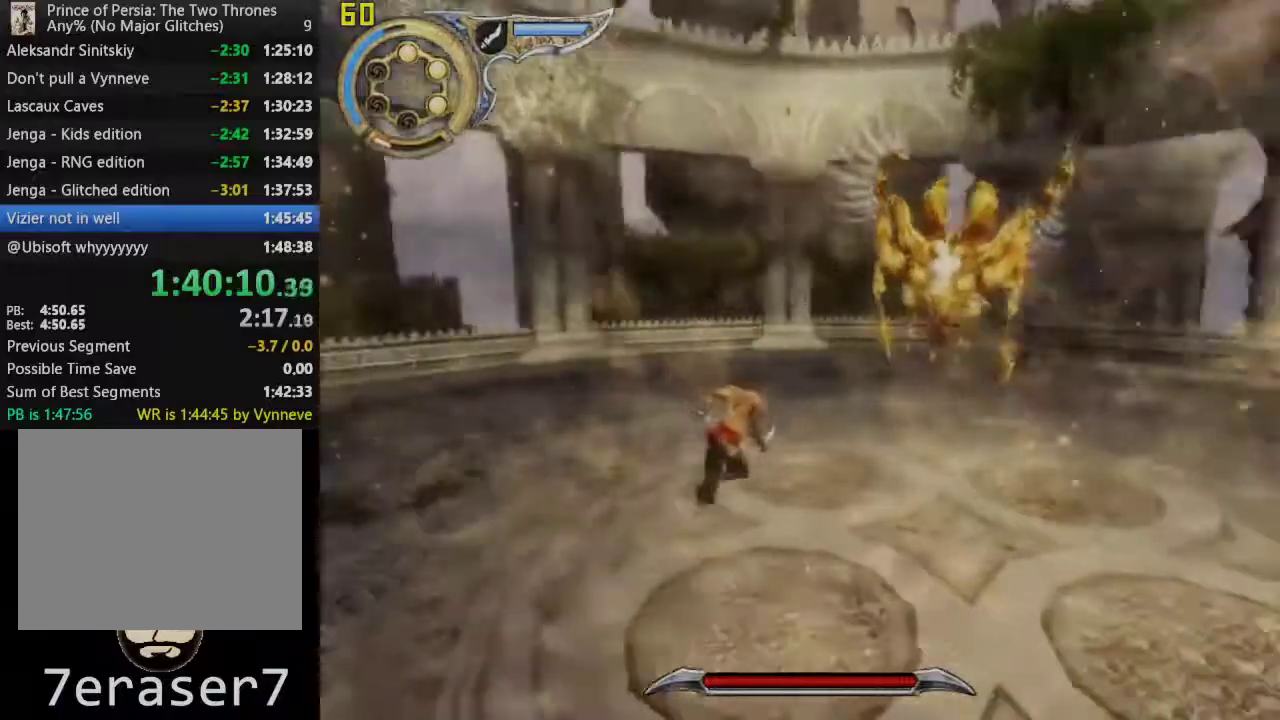
{"buttons": ["TRIANGLE"], "left_stick": "center", "right_stick": "center", "events": [[267, "TRIANGLE", "down"], [283, "left_stick", "center"], [383, "TRIANGLE", "up"], [483, "TRIANGLE", "down"]]}
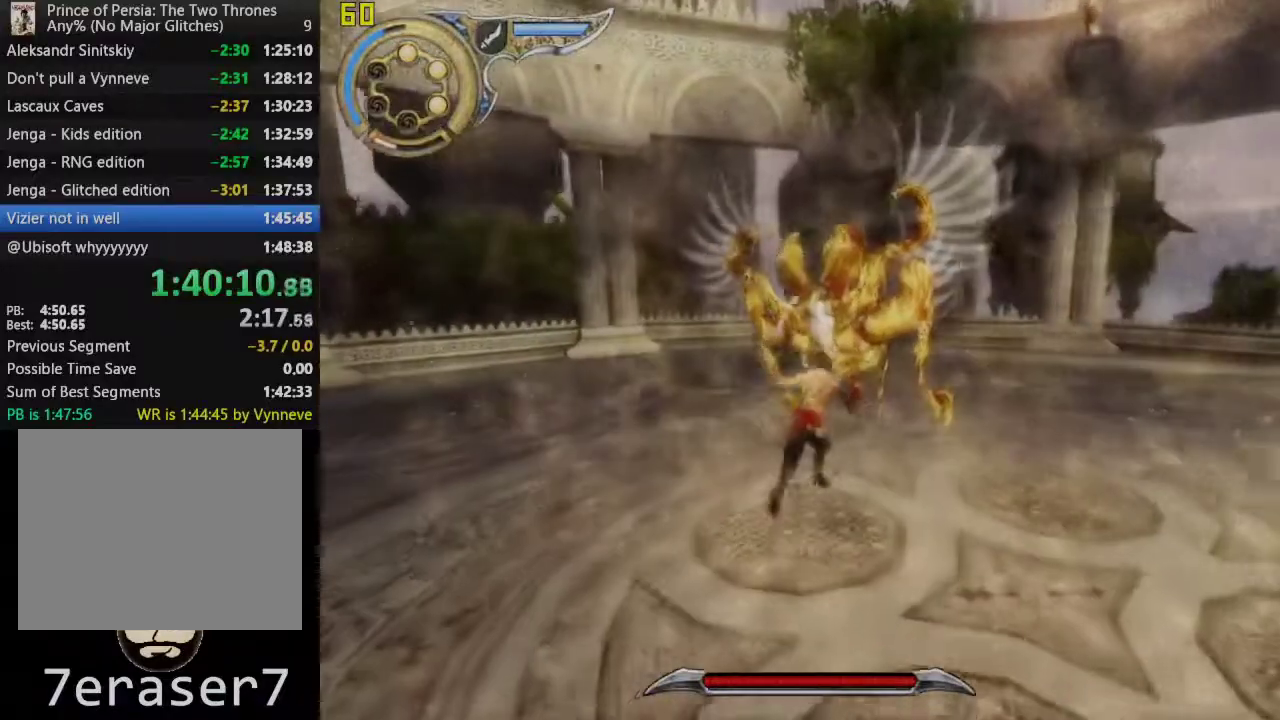
{"buttons": [], "left_stick": "center", "right_stick": "center", "events": [[267, "TRIANGLE", "up"]]}
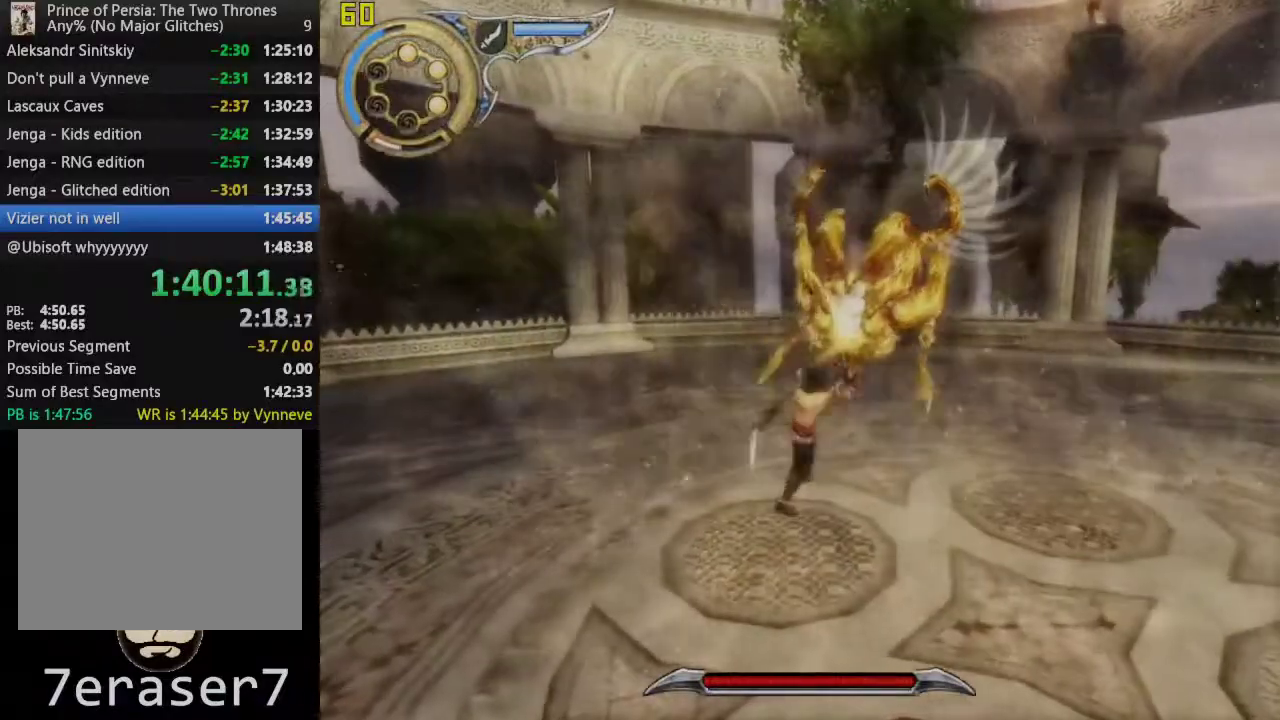
{"buttons": [], "left_stick": "center", "right_stick": "center", "events": [[250, "R1", "down"], [333, "R1", "up"], [400, "TRIANGLE", "down"], [500, "TRIANGLE", "up"]]}
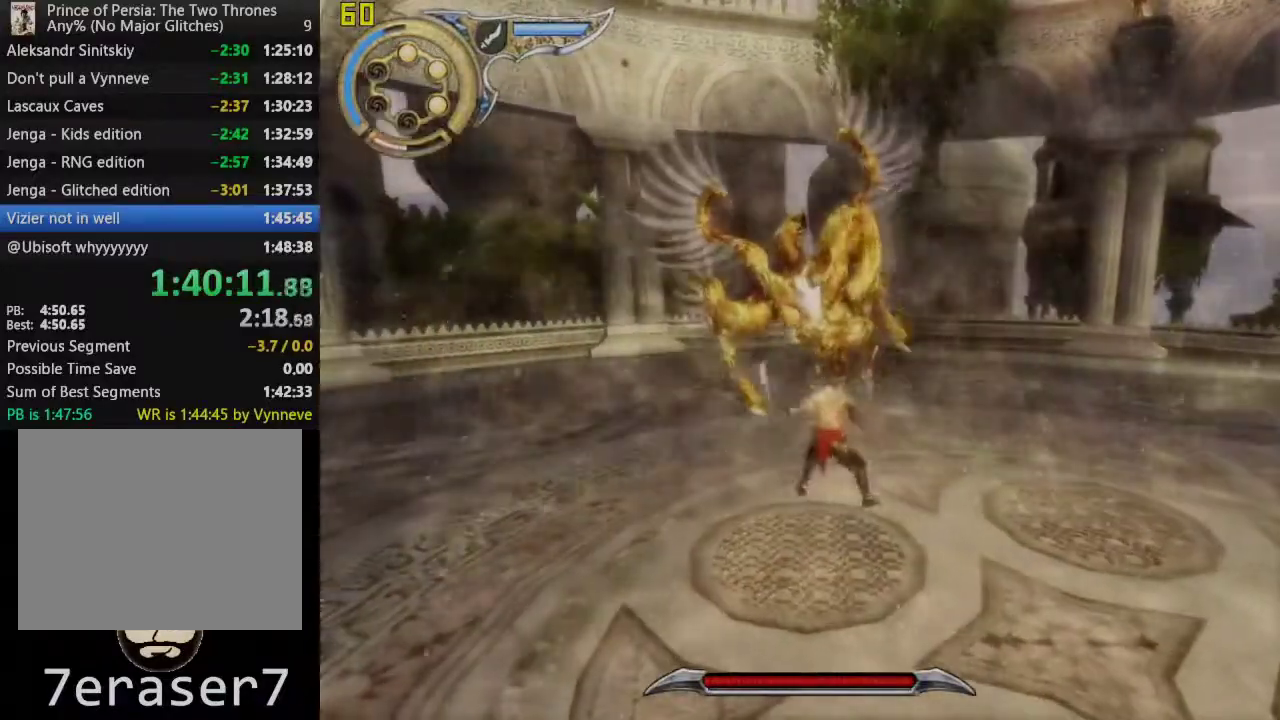
{"buttons": [], "left_stick": "center", "right_stick": "center", "events": [[67, "TRIANGLE", "down"], [183, "TRIANGLE", "up"]]}
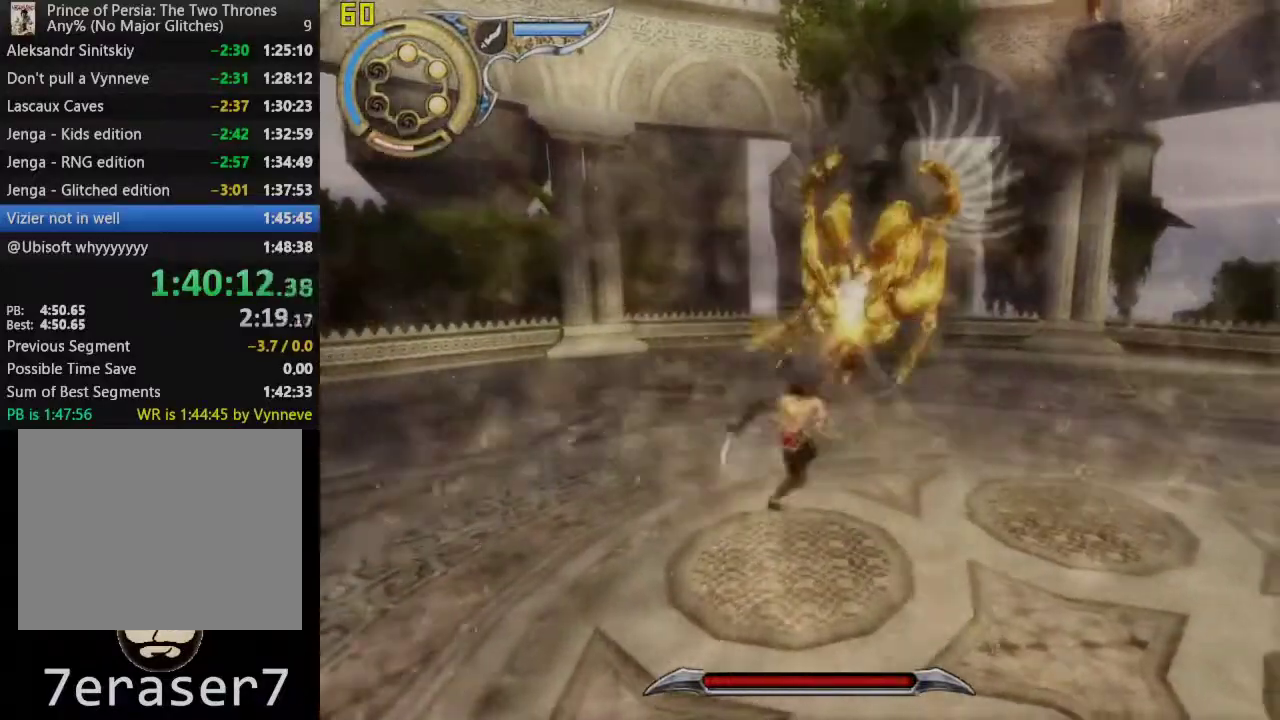
{"buttons": ["TRIANGLE"], "left_stick": "center", "right_stick": "center", "events": [[317, "R1", "down"], [400, "R1", "up"], [467, "TRIANGLE", "down"]]}
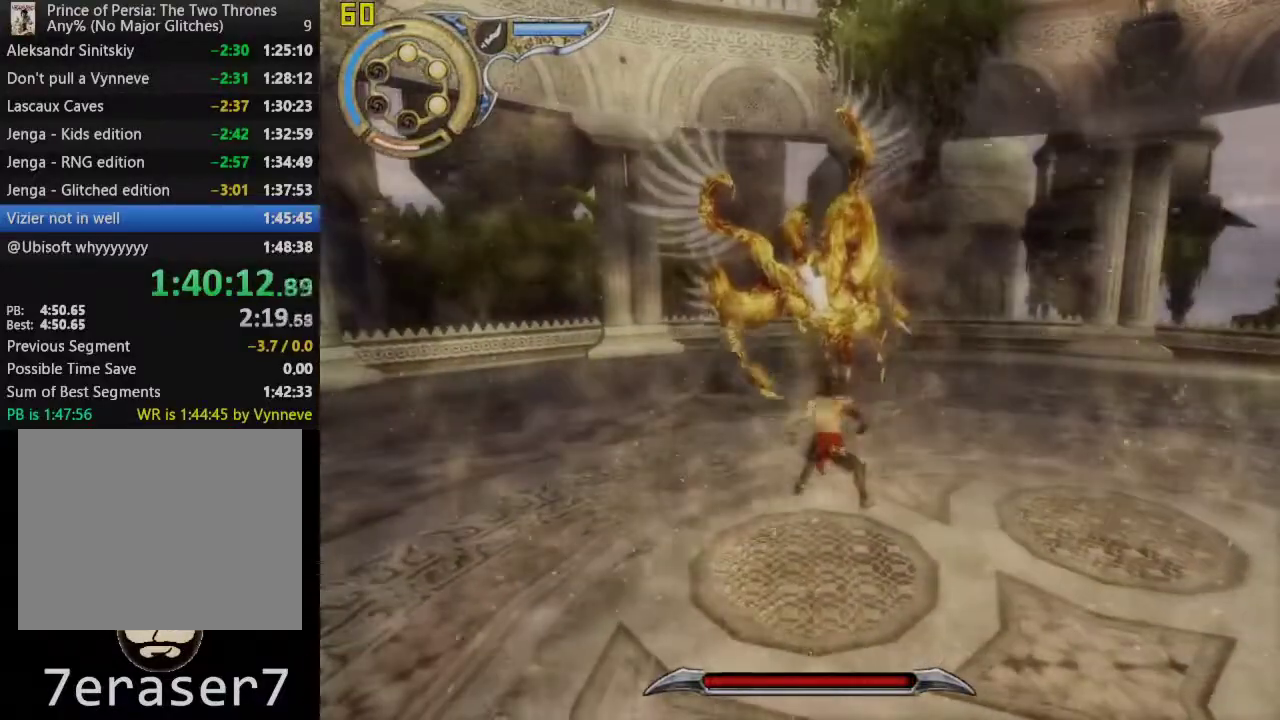
{"buttons": [], "left_stick": "center", "right_stick": "center", "events": [[67, "TRIANGLE", "up"]]}
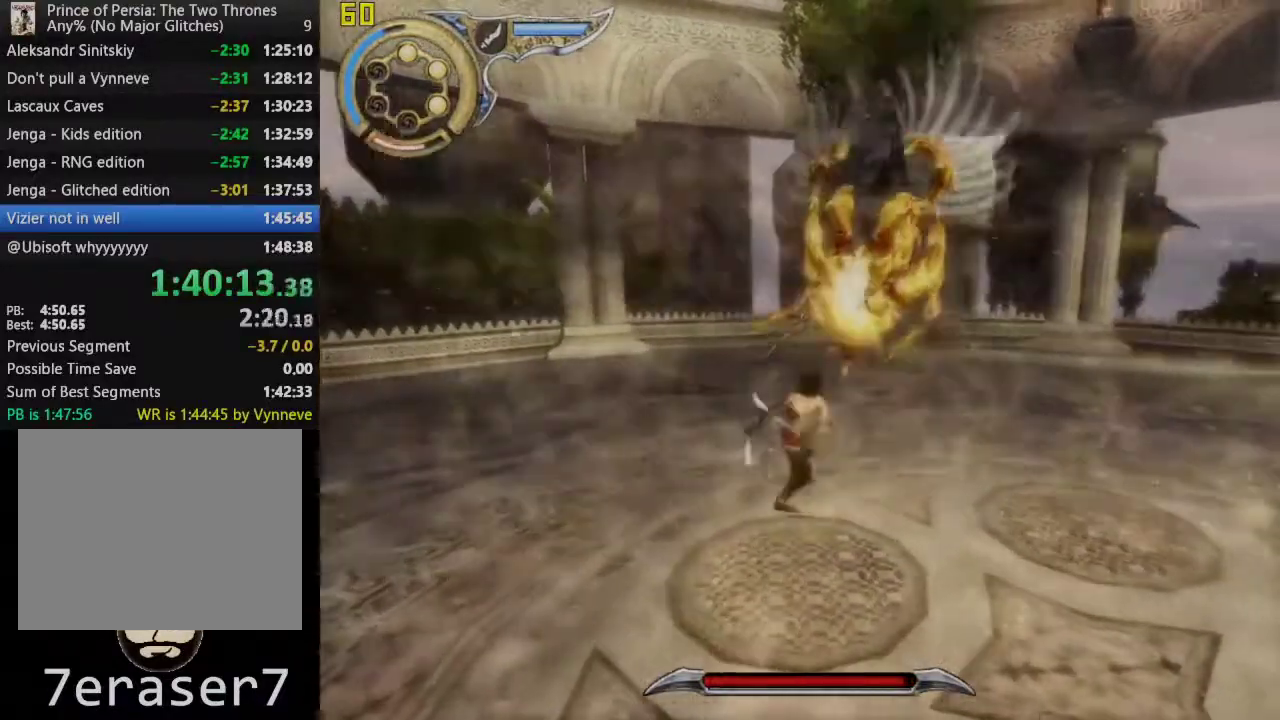
{"buttons": [], "left_stick": "up", "right_stick": "center", "events": [[133, "left_stick", "up"]]}
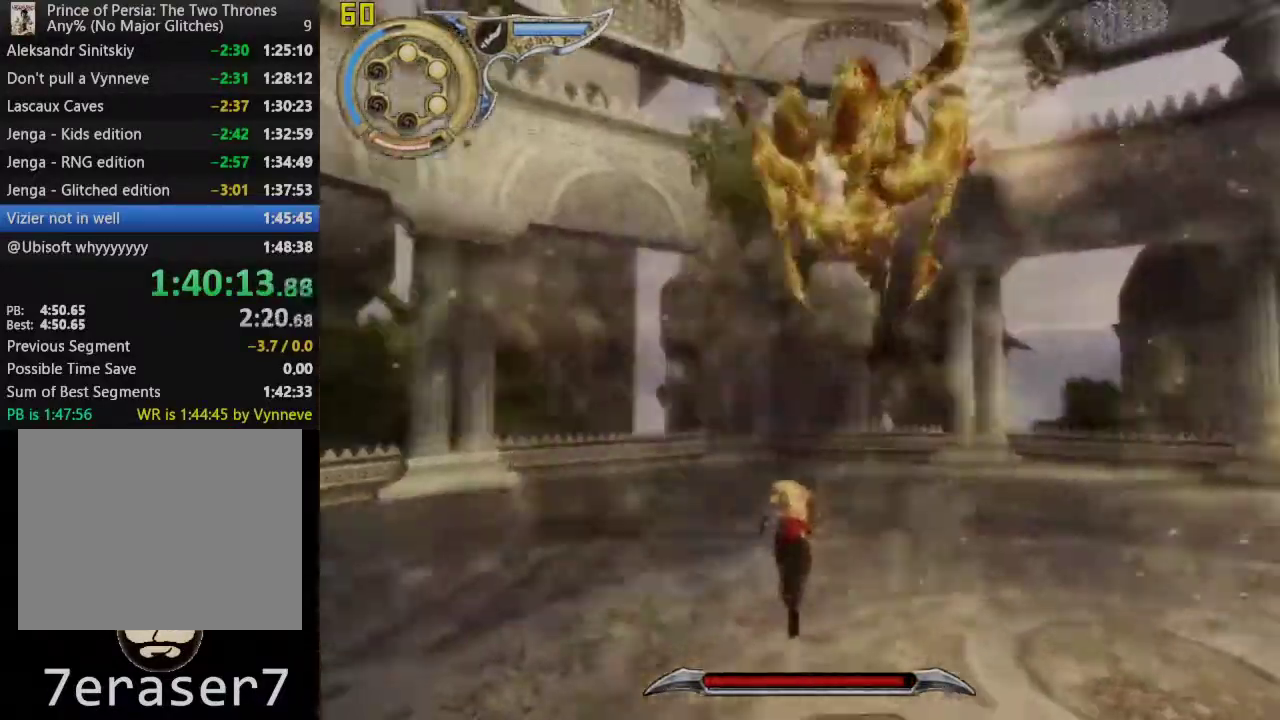
{"buttons": [], "left_stick": "up", "right_stick": "center", "events": []}
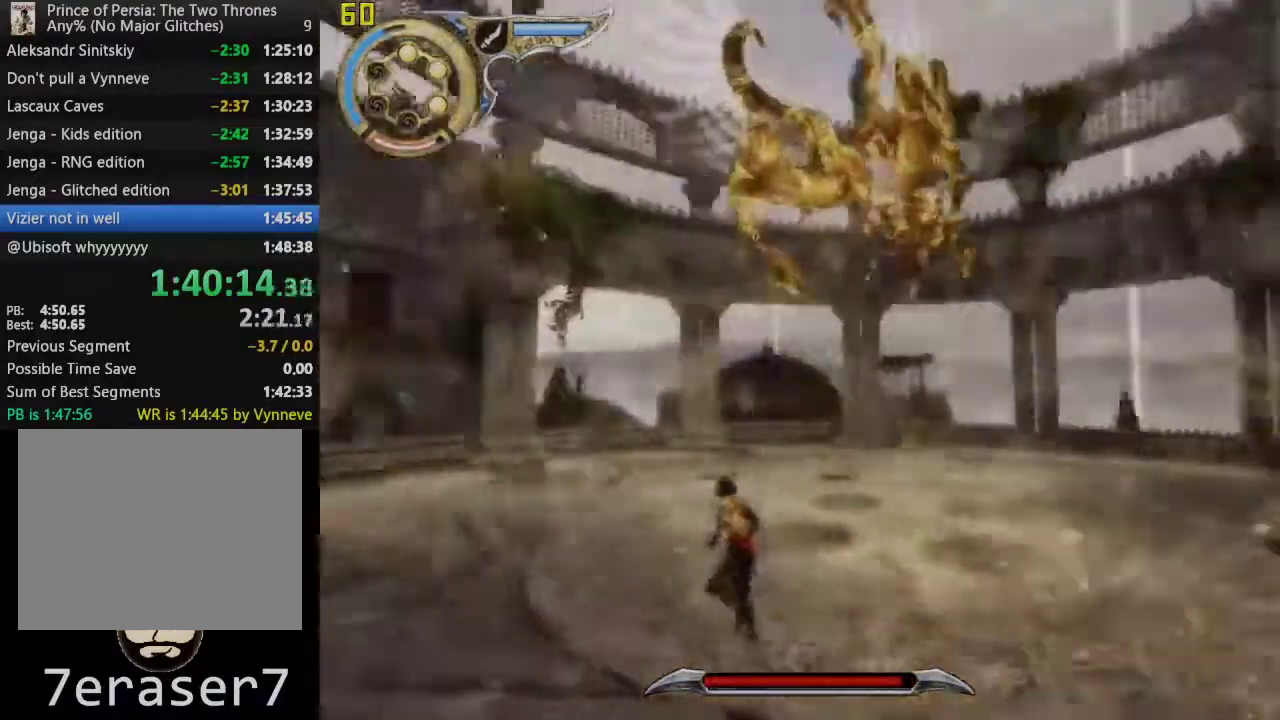
{"buttons": ["R1"], "left_stick": "center", "right_stick": "center", "events": [[100, "left_stick", "center"], [217, "R1", "down"]]}
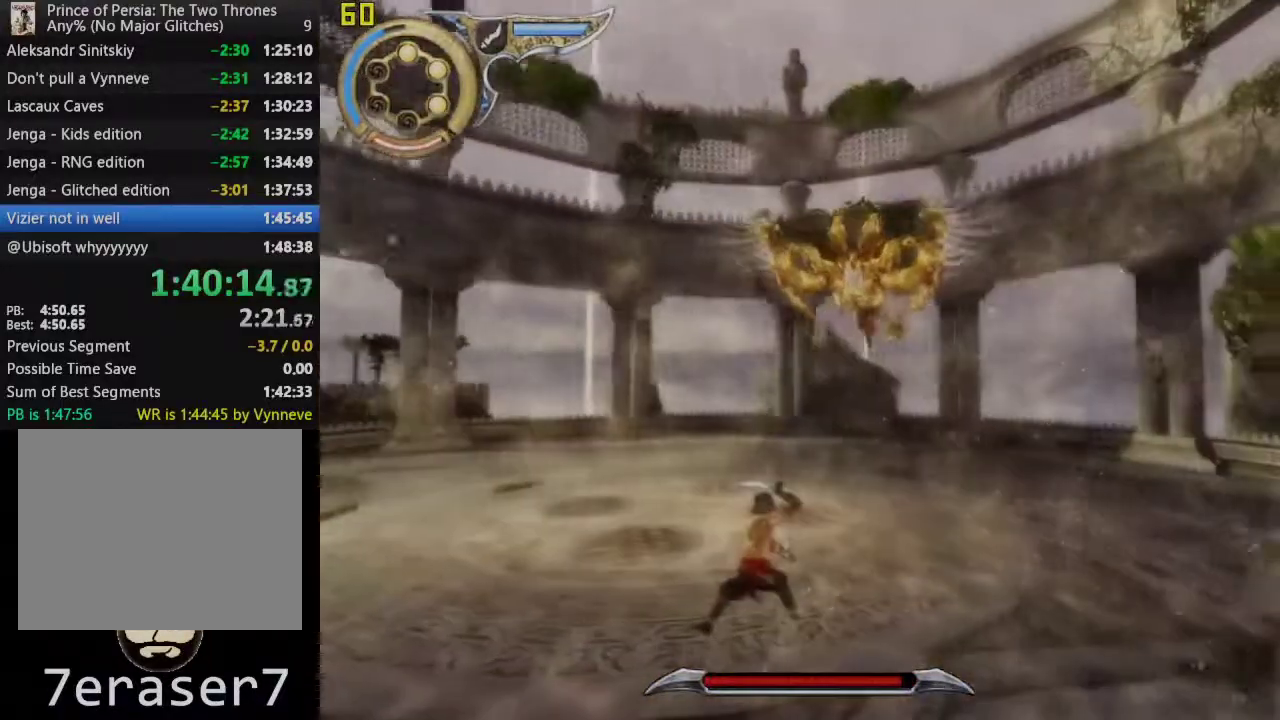
{"buttons": ["R1"], "left_stick": "down-left", "right_stick": "center", "events": [[200, "left_stick", "down-left"], [250, "right_stick", "right"], [417, "right_stick", "center"]]}
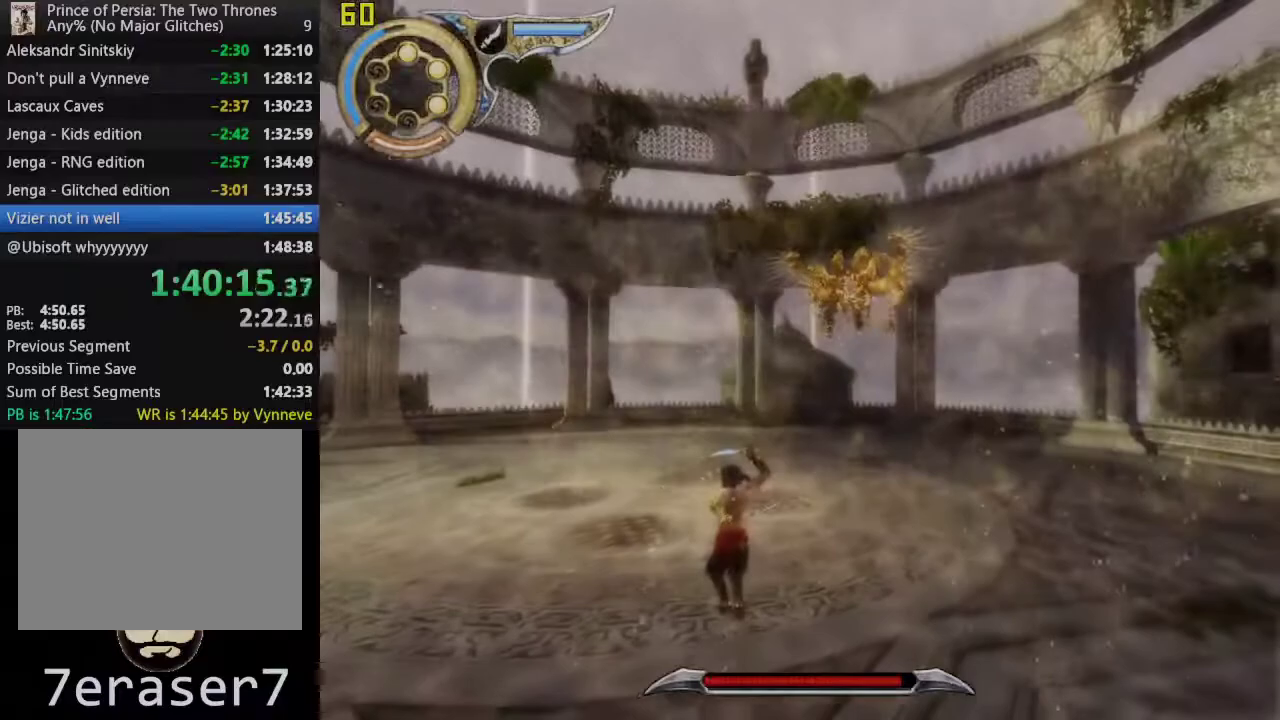
{"buttons": [], "left_stick": "up", "right_stick": "center", "events": [[117, "R1", "up"], [217, "left_stick", "center"], [367, "left_stick", "up"]]}
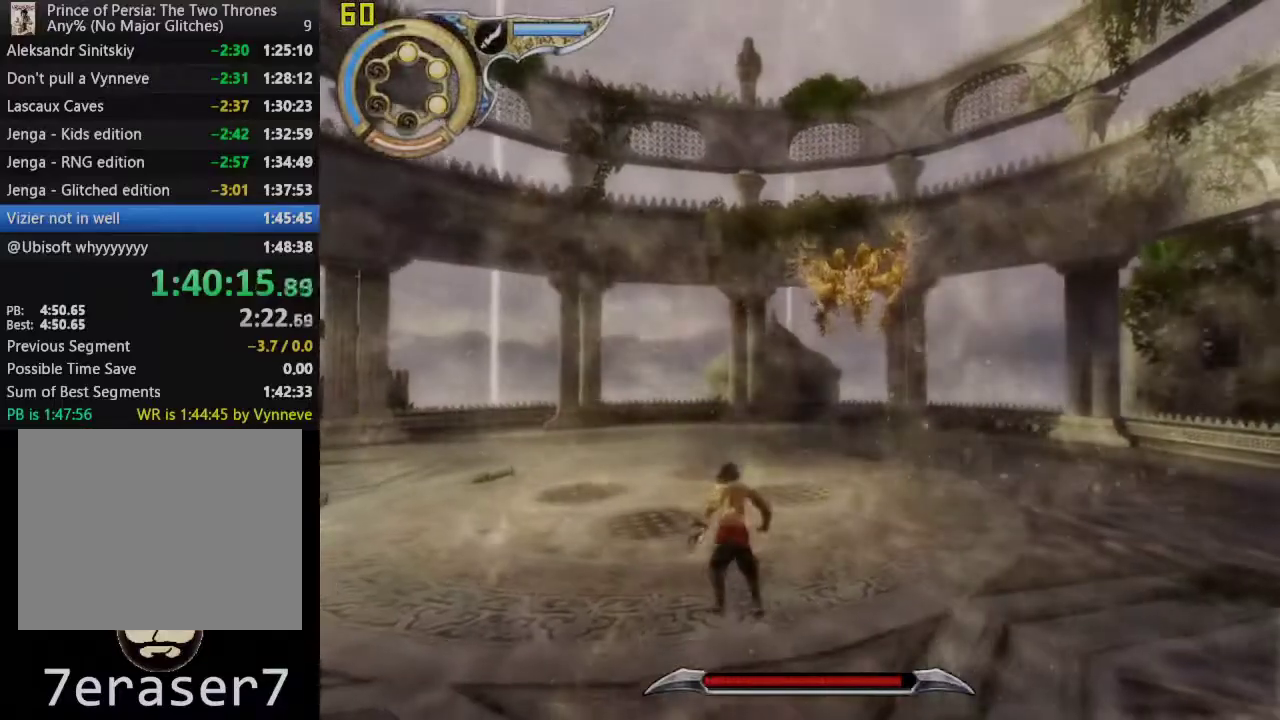
{"buttons": ["R1"], "left_stick": "center", "right_stick": "center", "events": [[17, "left_stick", "center"], [17, "right_stick", "right"], [183, "right_stick", "center"], [433, "R1", "down"]]}
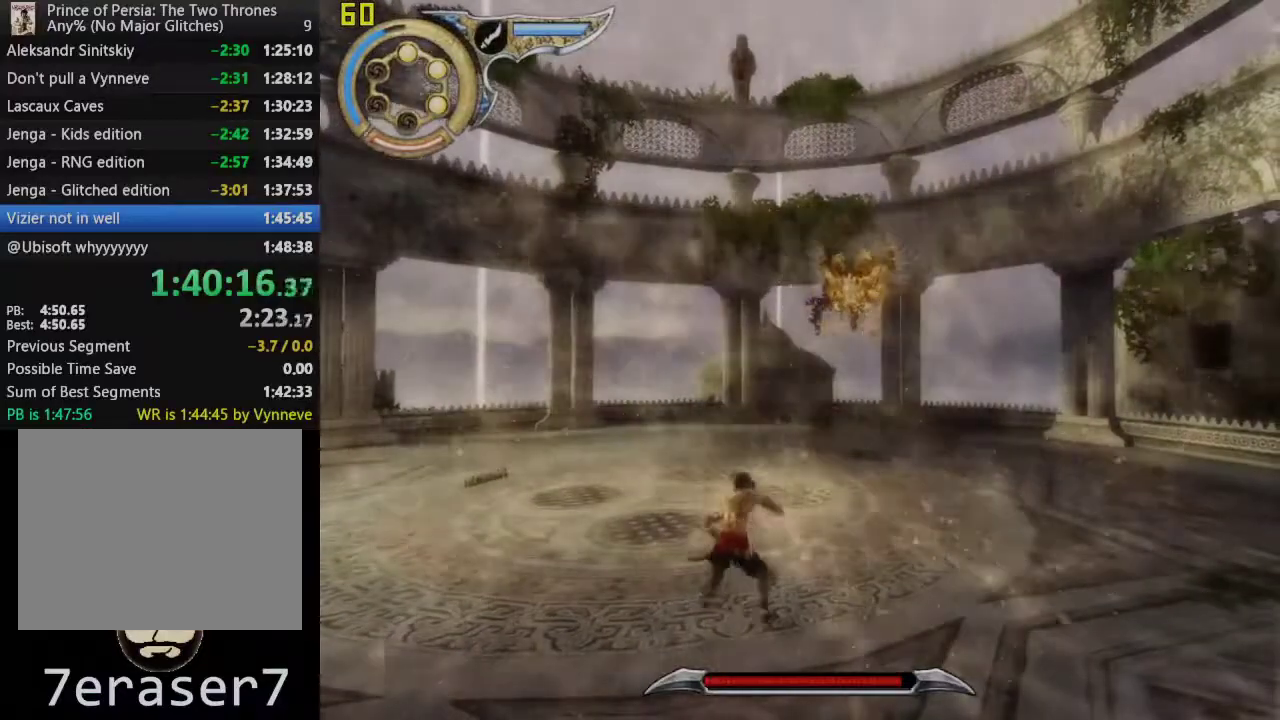
{"buttons": ["R1"], "left_stick": "up-right", "right_stick": "center", "events": [[367, "left_stick", "up-right"]]}
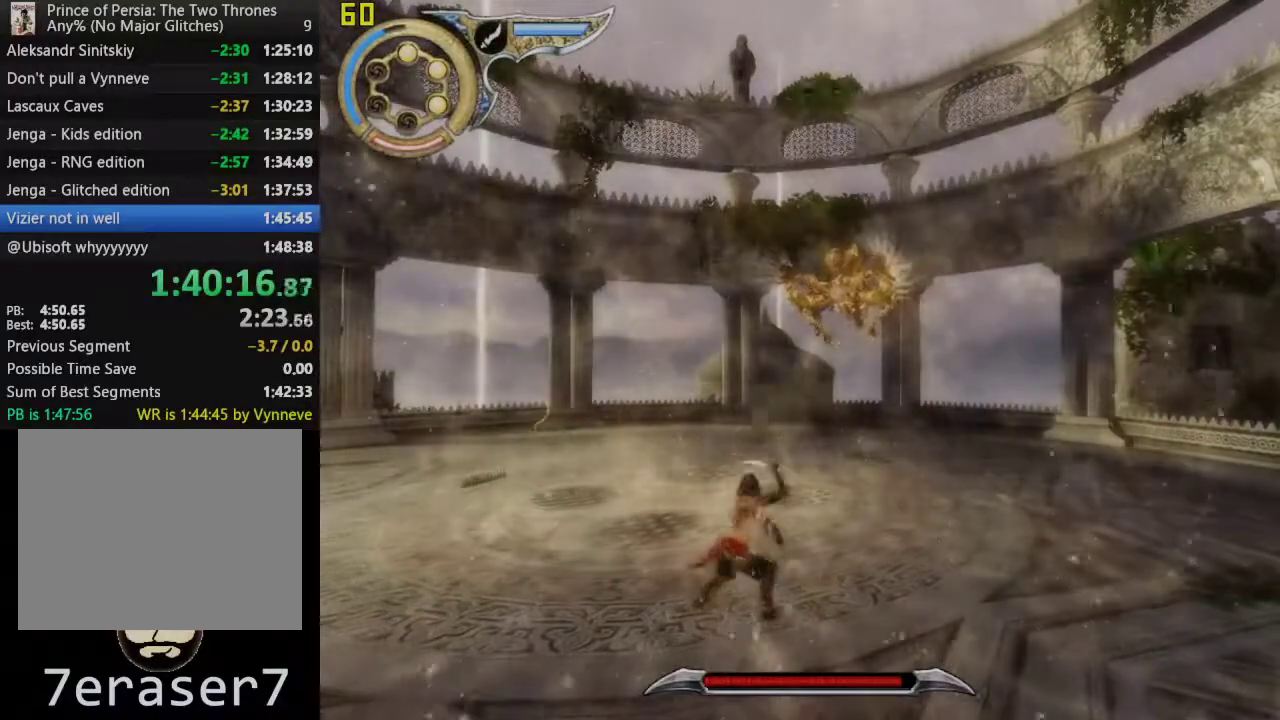
{"buttons": ["R1"], "left_stick": "right", "right_stick": "center", "events": [[117, "left_stick", "right"]]}
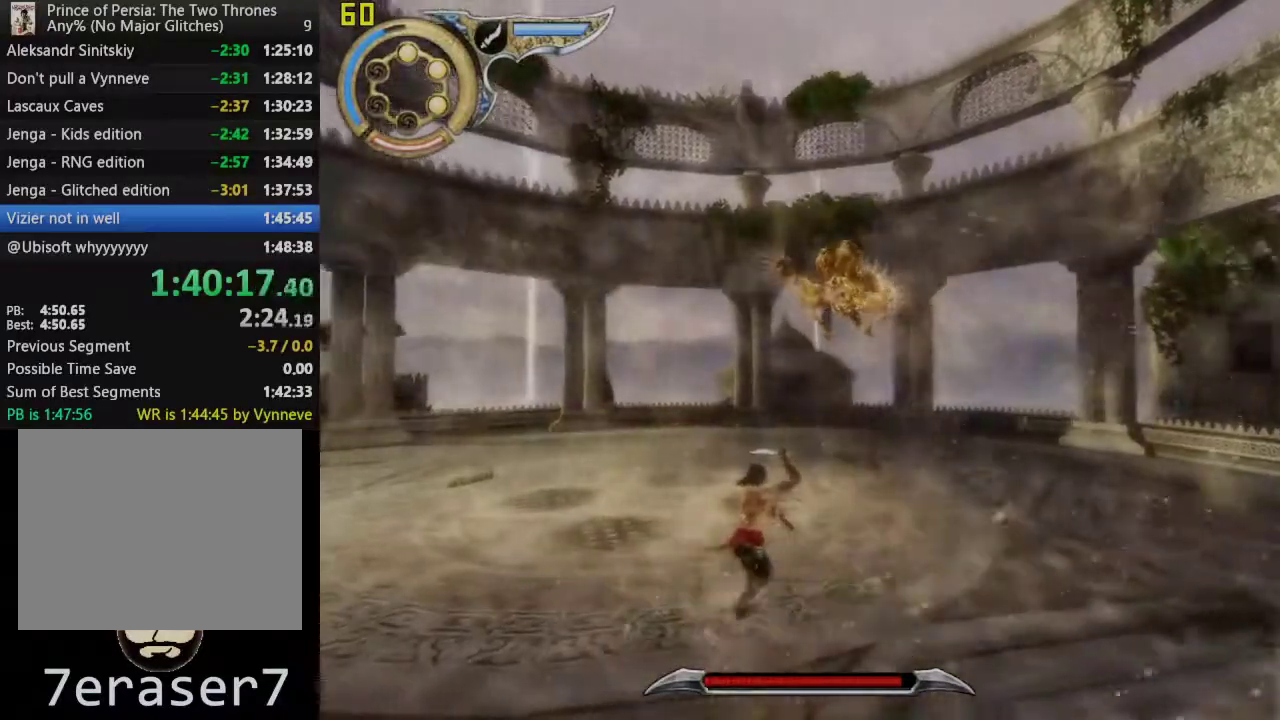
{"buttons": ["R1"], "left_stick": "right", "right_stick": "center", "events": []}
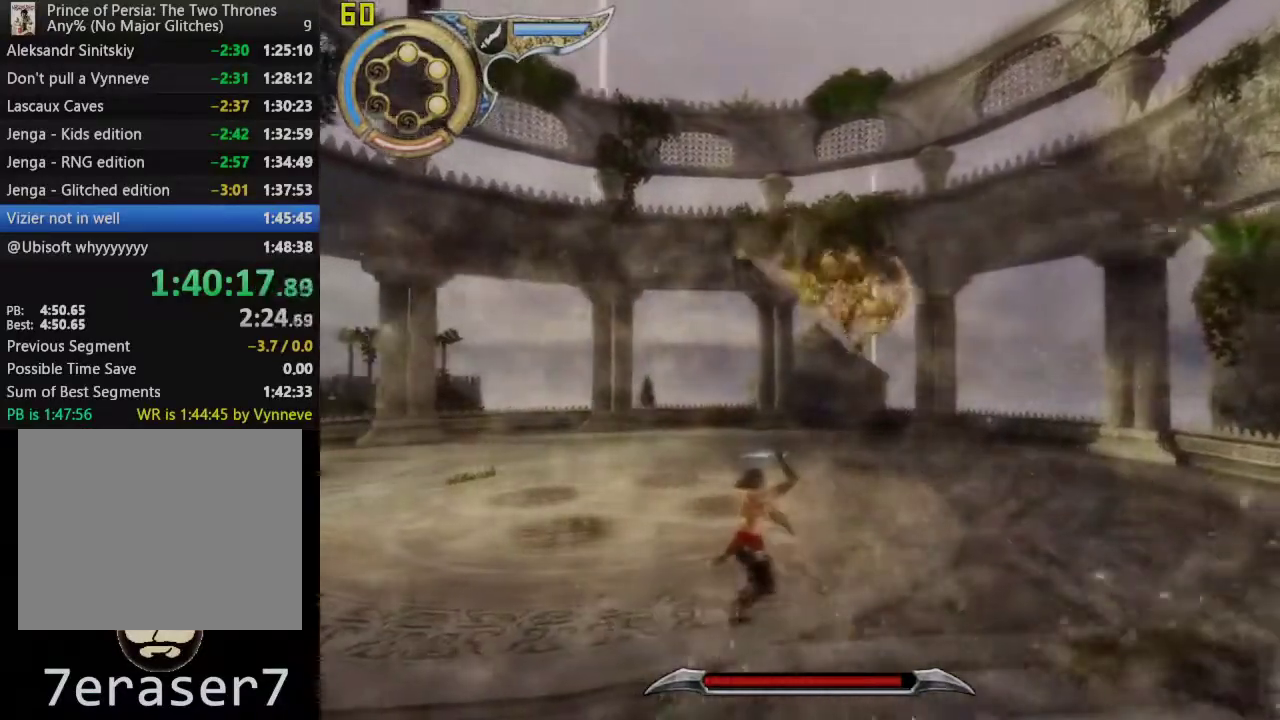
{"buttons": ["R1"], "left_stick": "right", "right_stick": "center", "events": [[333, "CROSS", "down"], [450, "CROSS", "up"]]}
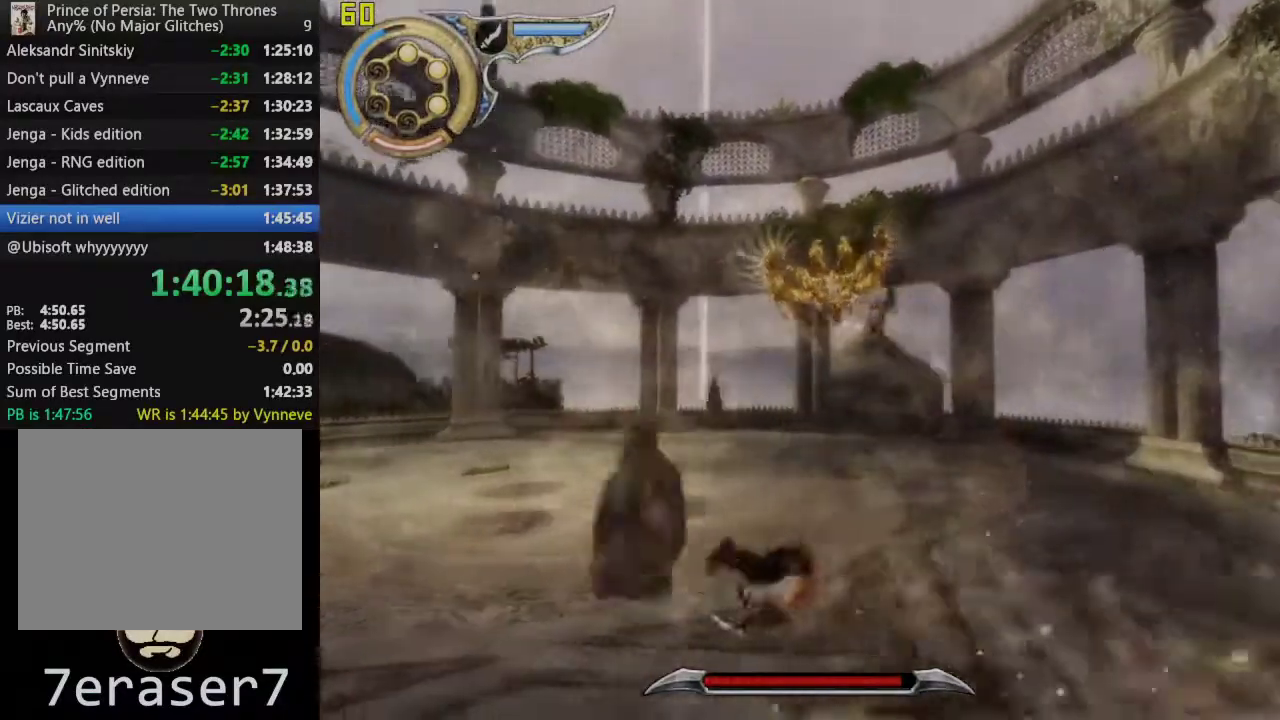
{"buttons": [], "left_stick": "up-right", "right_stick": "center", "events": [[200, "left_stick", "up-right"], [283, "R1", "up"]]}